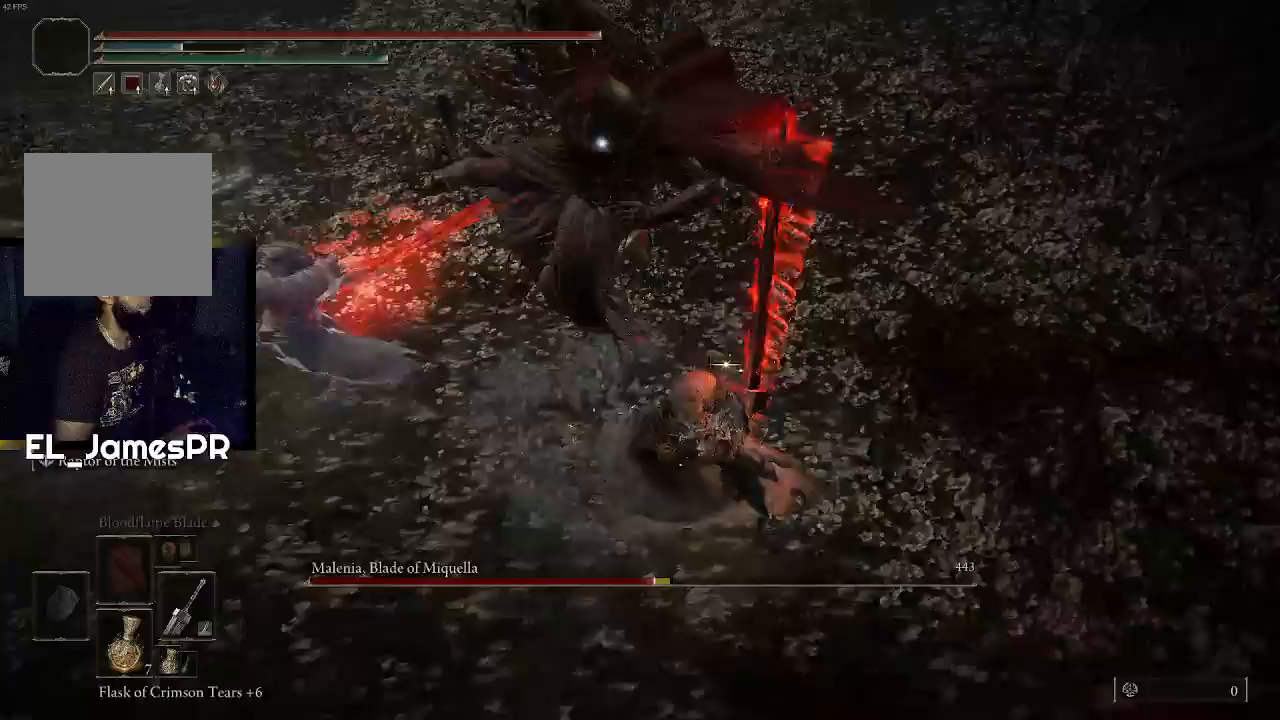
Gameplay with a controller (PlayStation layout); each line is a JSON object with the inputs held at the frame after it. "events" lists button and stick changes between this image and that frame as [ms after this image, input, new state], when the widget could be followed in between.
{"buttons": ["R1"], "left_stick": "up", "right_stick": "center", "events": [[33, "R1", "down"], [167, "R1", "up"], [267, "R1", "down"], [333, "R1", "up"], [467, "R1", "down"]]}
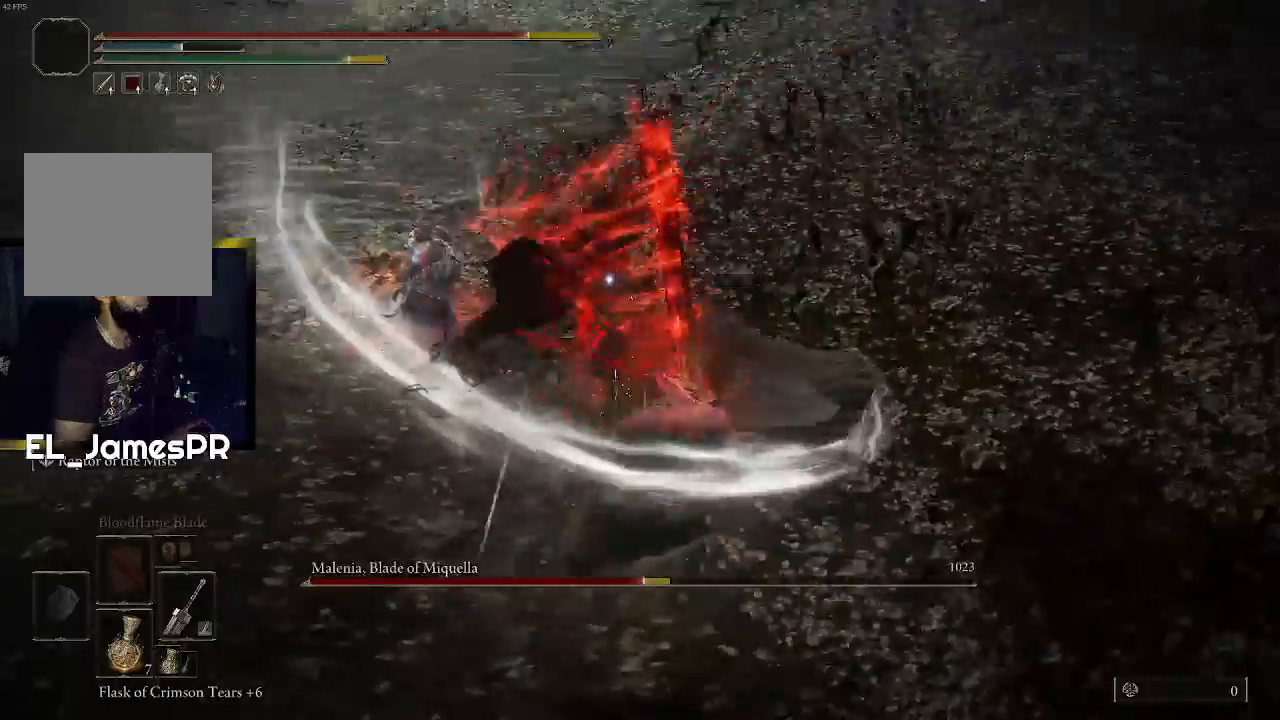
{"buttons": [], "left_stick": "up", "right_stick": "center", "events": [[100, "R1", "up"], [167, "R1", "down"], [300, "R1", "up"], [367, "R1", "down"], [500, "R1", "up"]]}
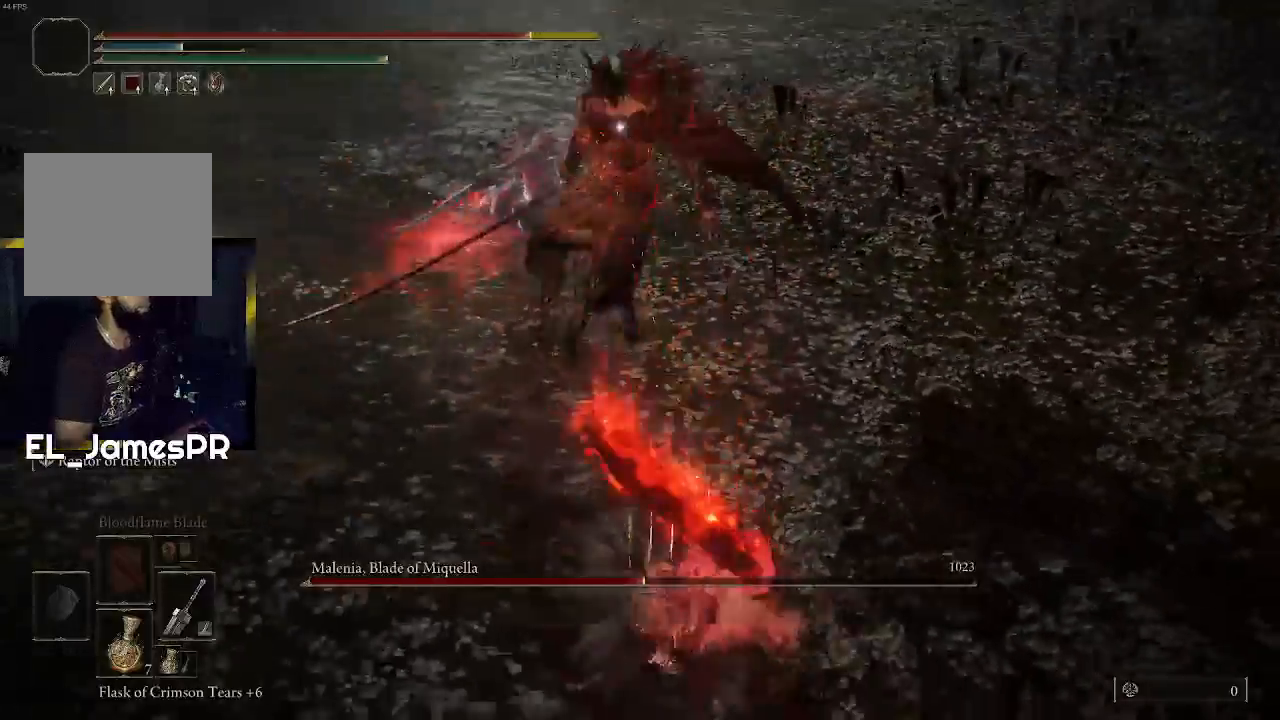
{"buttons": ["R1"], "left_stick": "up", "right_stick": "center", "events": [[67, "R1", "down"], [200, "R1", "up"], [300, "R1", "down"], [433, "R1", "up"], [467, "R1", "down"]]}
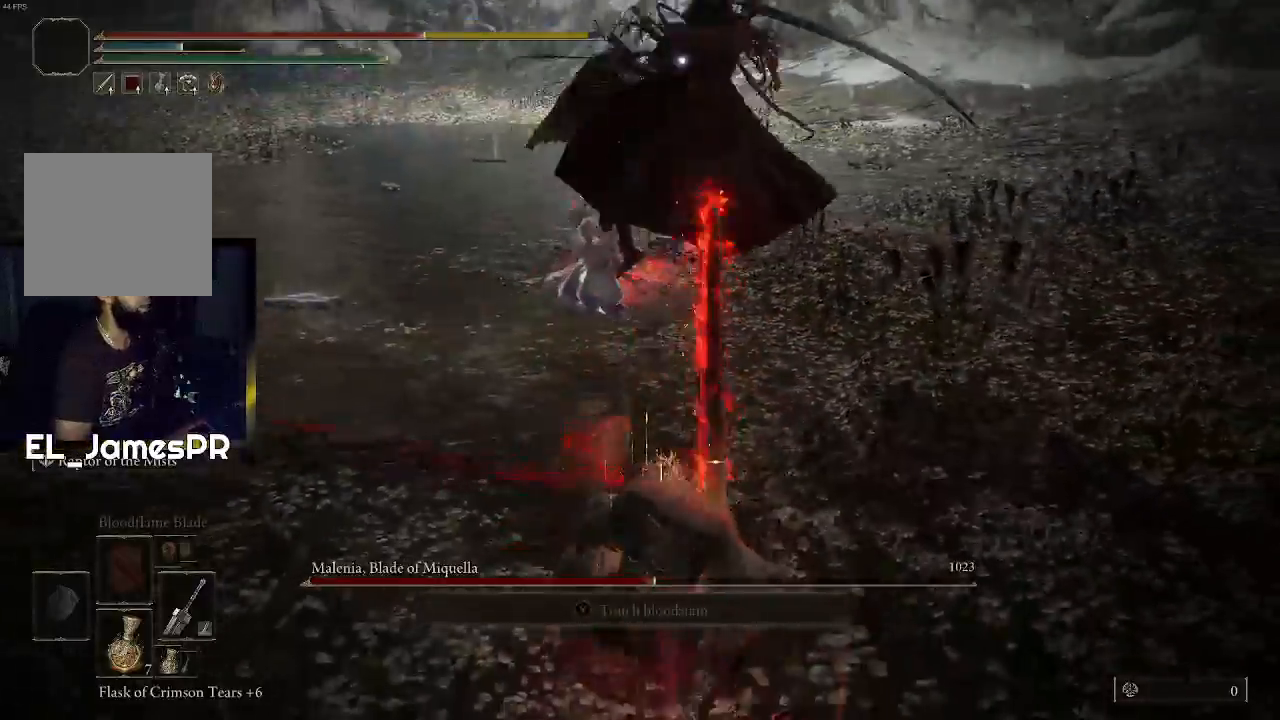
{"buttons": [], "left_stick": "up-left", "right_stick": "center", "events": [[133, "R1", "up"], [500, "left_stick", "up-left"]]}
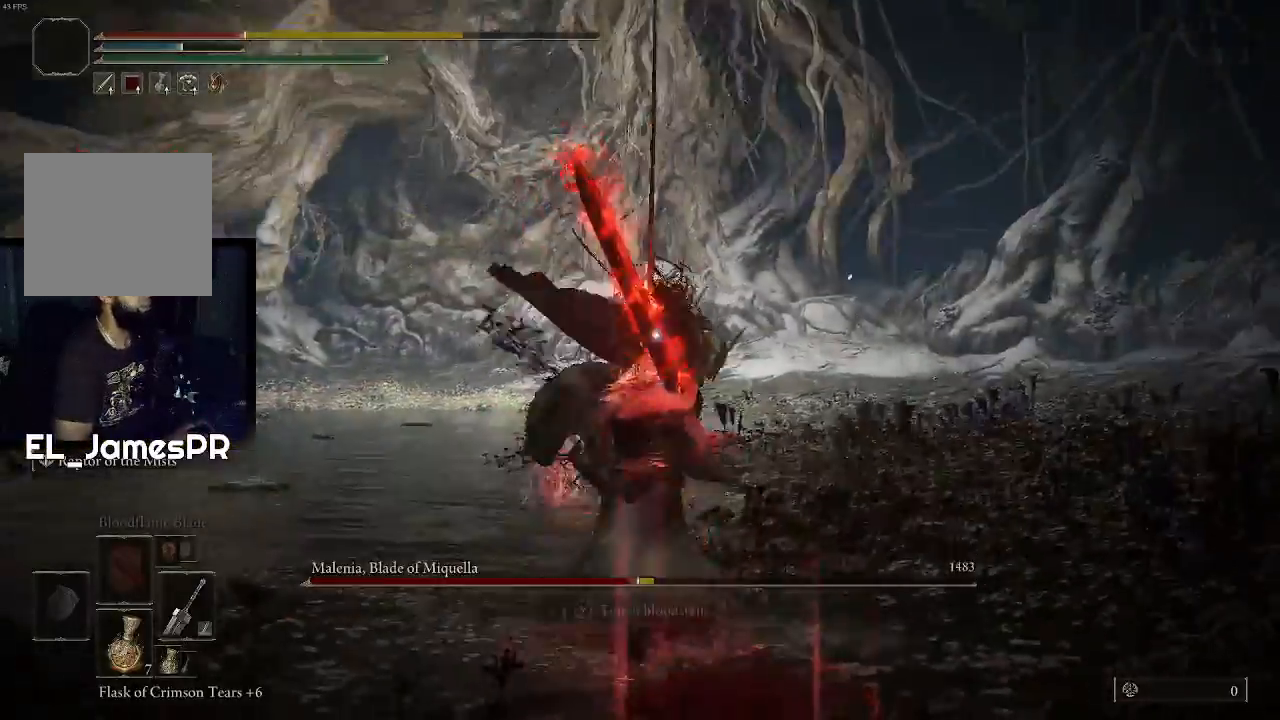
{"buttons": [], "left_stick": "left", "right_stick": "center", "events": [[100, "left_stick", "left"], [133, "CIRCLE", "down"], [300, "CIRCLE", "up"], [333, "CIRCLE", "down"], [467, "CIRCLE", "up"]]}
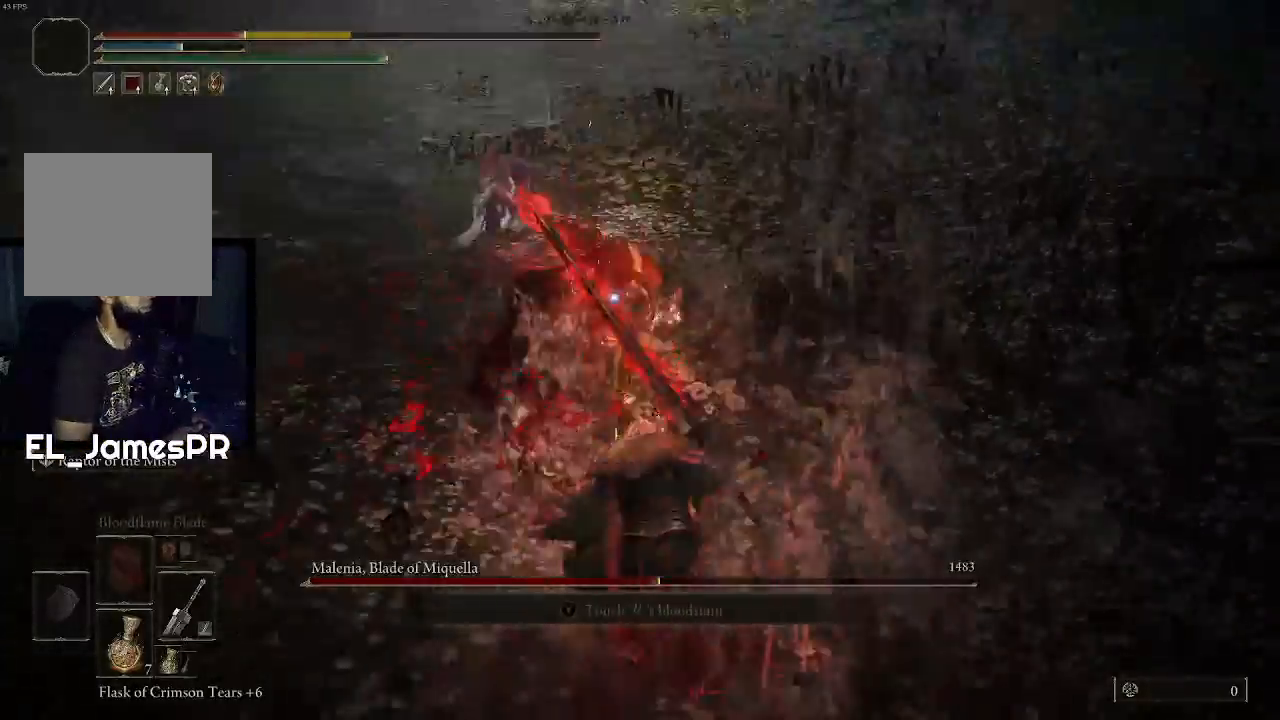
{"buttons": ["CIRCLE"], "left_stick": "down-left", "right_stick": "center", "events": [[33, "CIRCLE", "down"], [33, "left_stick", "down-left"], [167, "CIRCLE", "up"], [233, "CIRCLE", "down"], [333, "CIRCLE", "up"], [400, "CIRCLE", "down"]]}
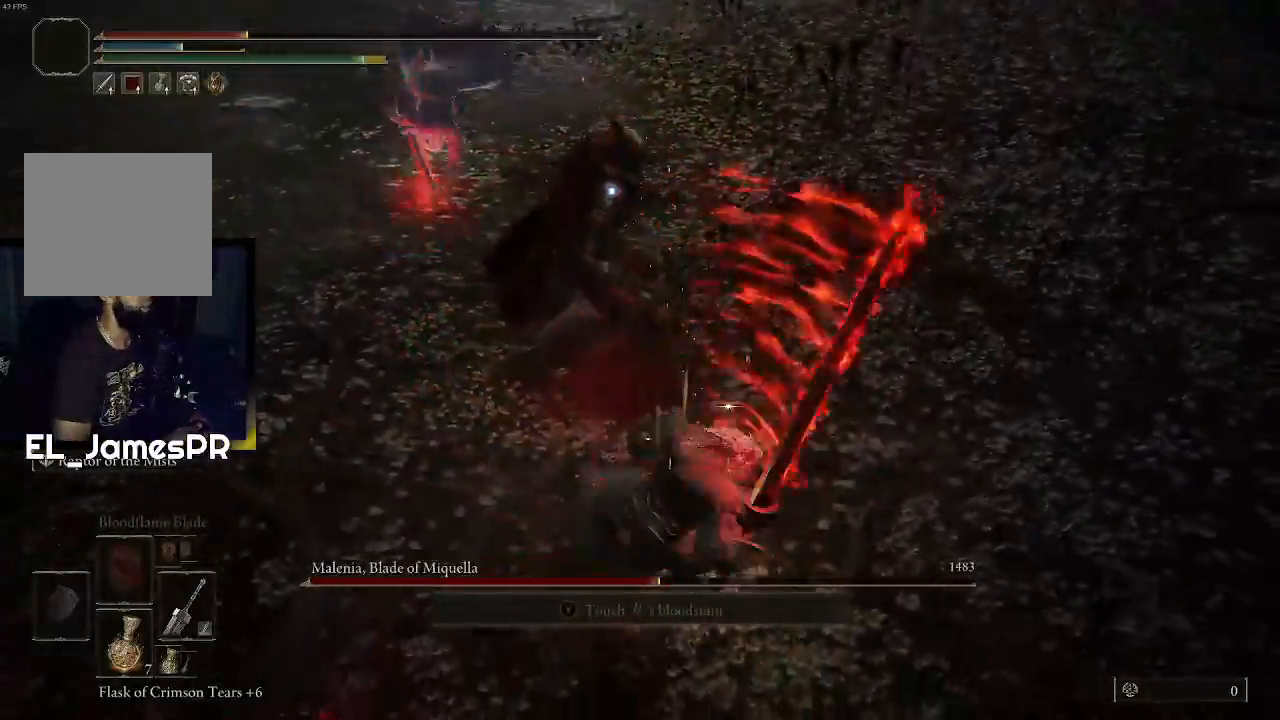
{"buttons": ["CIRCLE"], "left_stick": "down-left", "right_stick": "center", "events": [[33, "CIRCLE", "up"], [67, "CIRCLE", "down"], [200, "CIRCLE", "up"], [267, "CIRCLE", "down"], [367, "CIRCLE", "up"], [467, "CIRCLE", "down"]]}
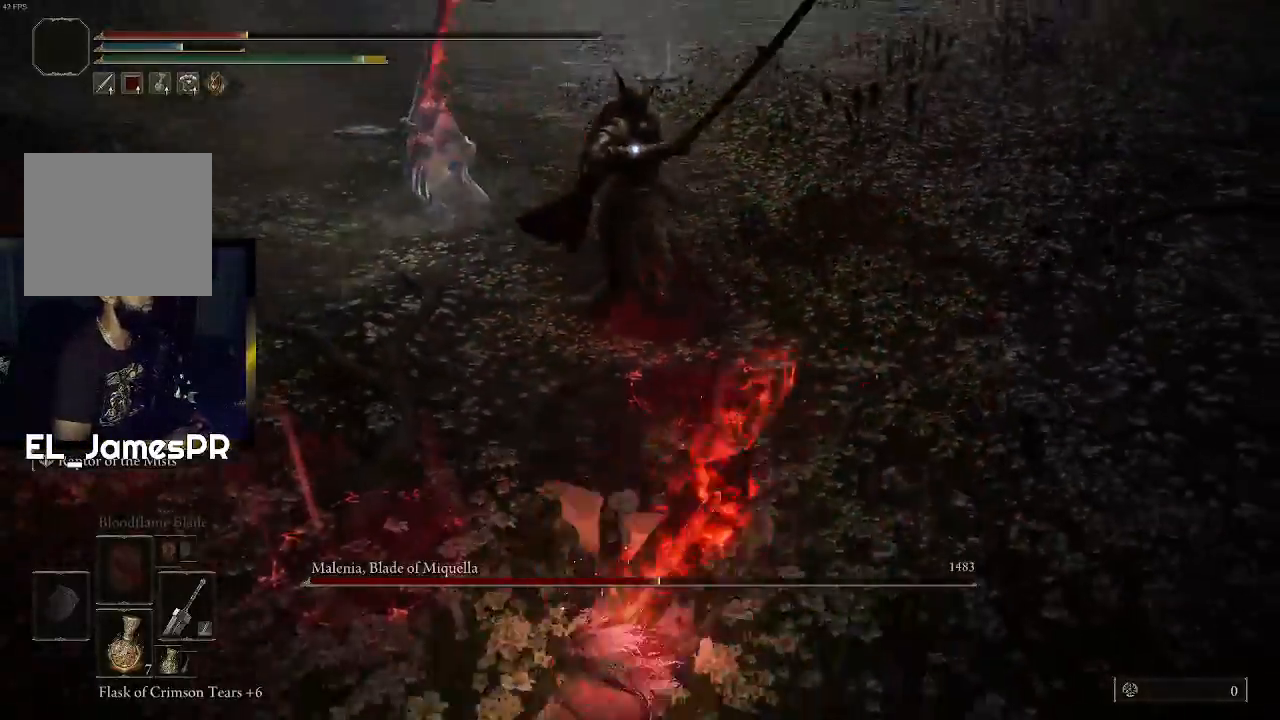
{"buttons": [], "left_stick": "down-left", "right_stick": "center", "events": [[33, "CIRCLE", "up"], [133, "CIRCLE", "down"], [233, "CIRCLE", "up"]]}
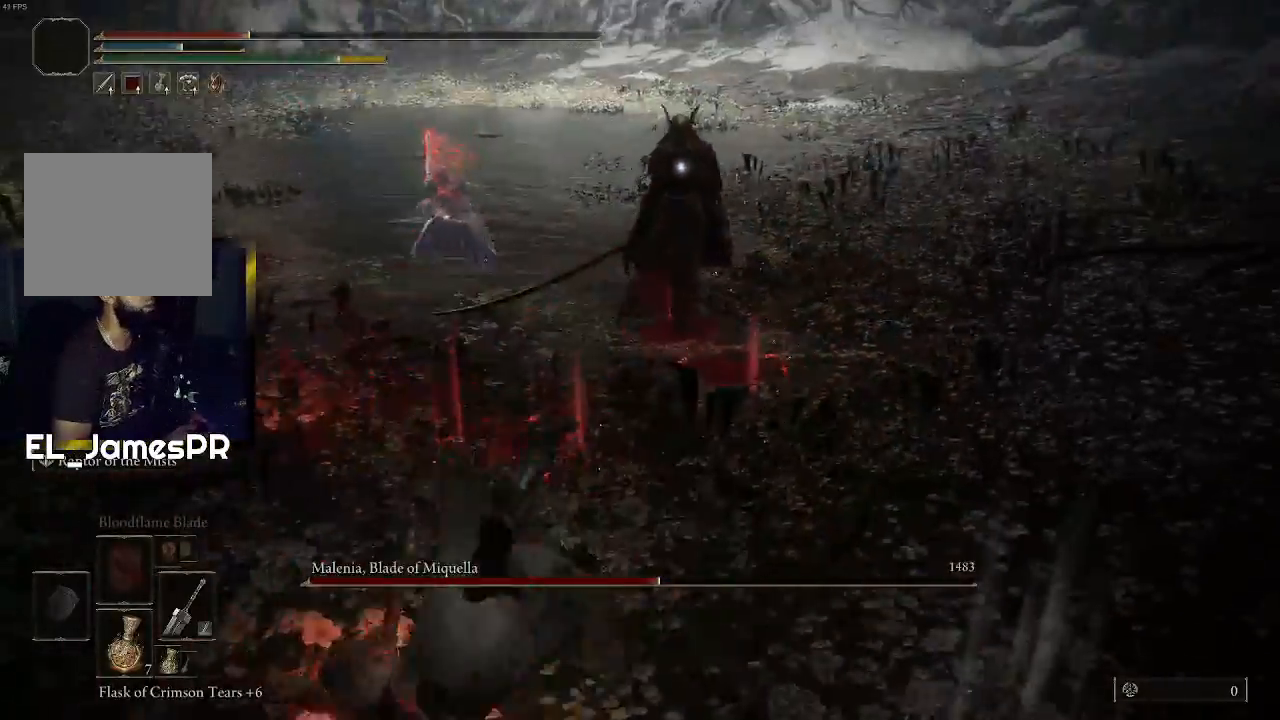
{"buttons": ["SQUARE"], "left_stick": "down-left", "right_stick": "center", "events": [[233, "SQUARE", "down"], [333, "SQUARE", "up"], [433, "SQUARE", "down"]]}
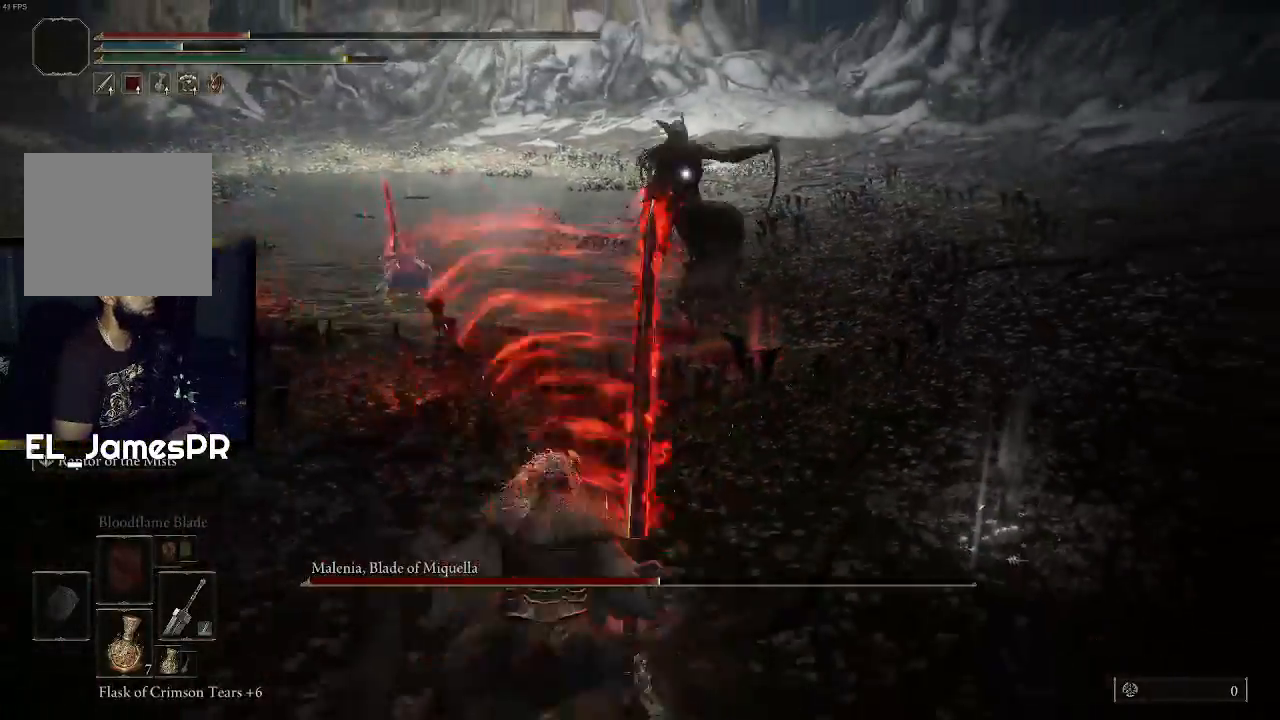
{"buttons": [], "left_stick": "down-left", "right_stick": "center", "events": [[33, "SQUARE", "up"]]}
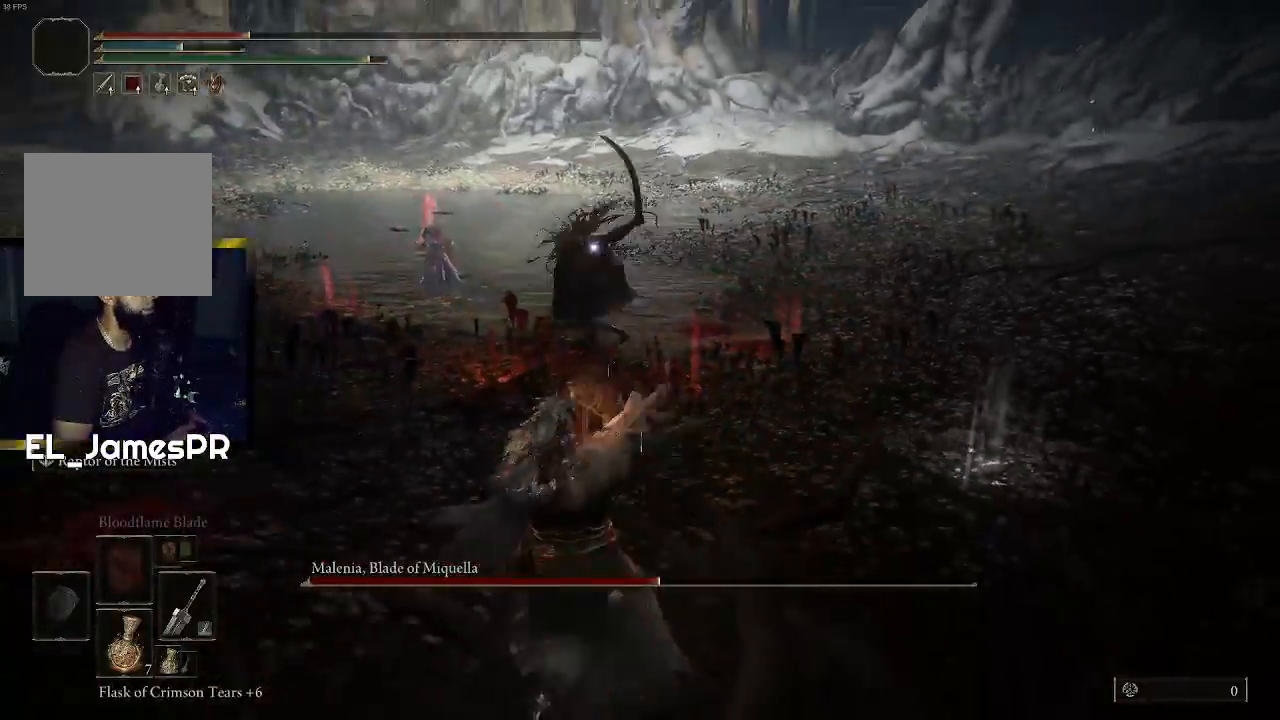
{"buttons": [], "left_stick": "up-left", "right_stick": "center", "events": [[233, "left_stick", "left"], [333, "left_stick", "up-left"]]}
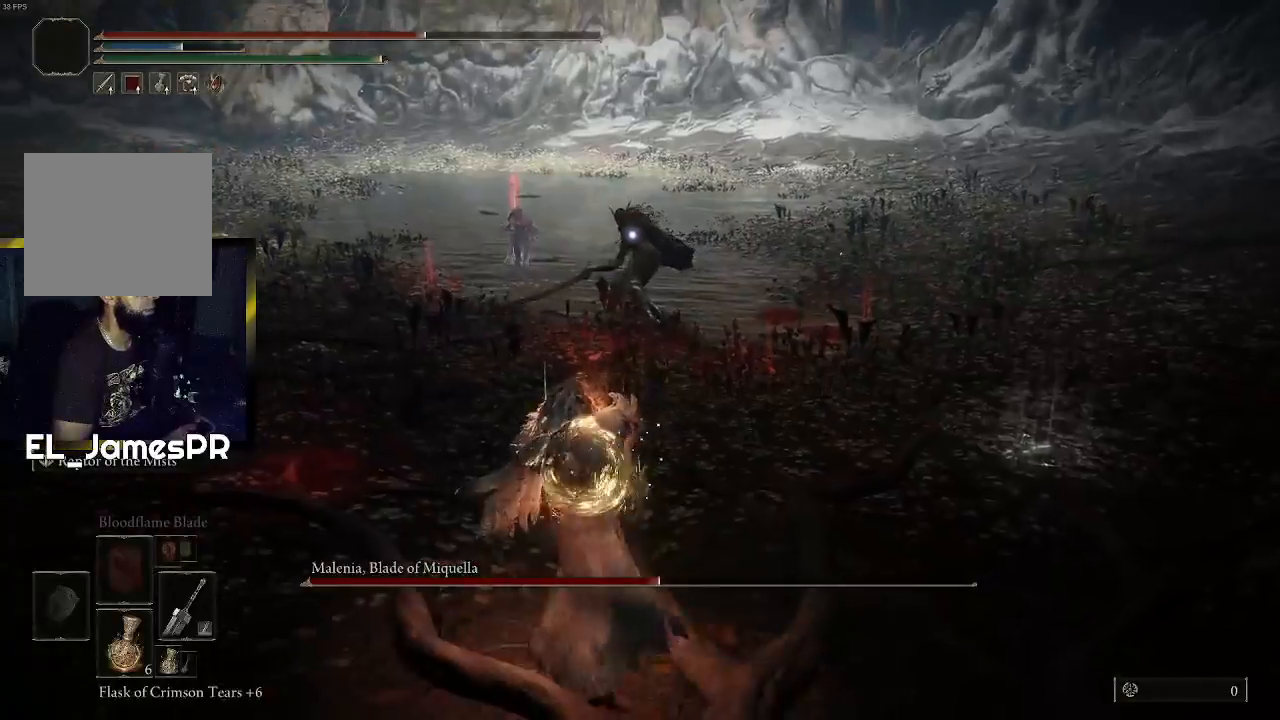
{"buttons": [], "left_stick": "up", "right_stick": "center", "events": [[133, "left_stick", "up"]]}
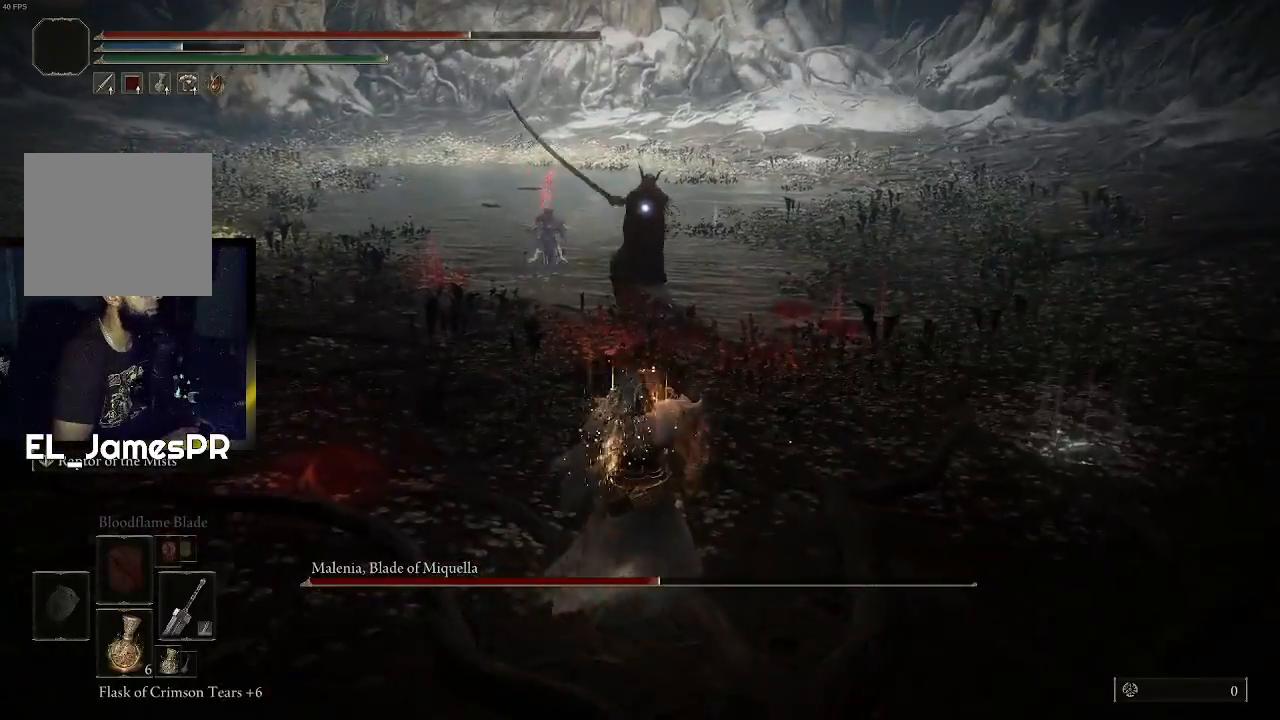
{"buttons": [], "left_stick": "up", "right_stick": "center", "events": []}
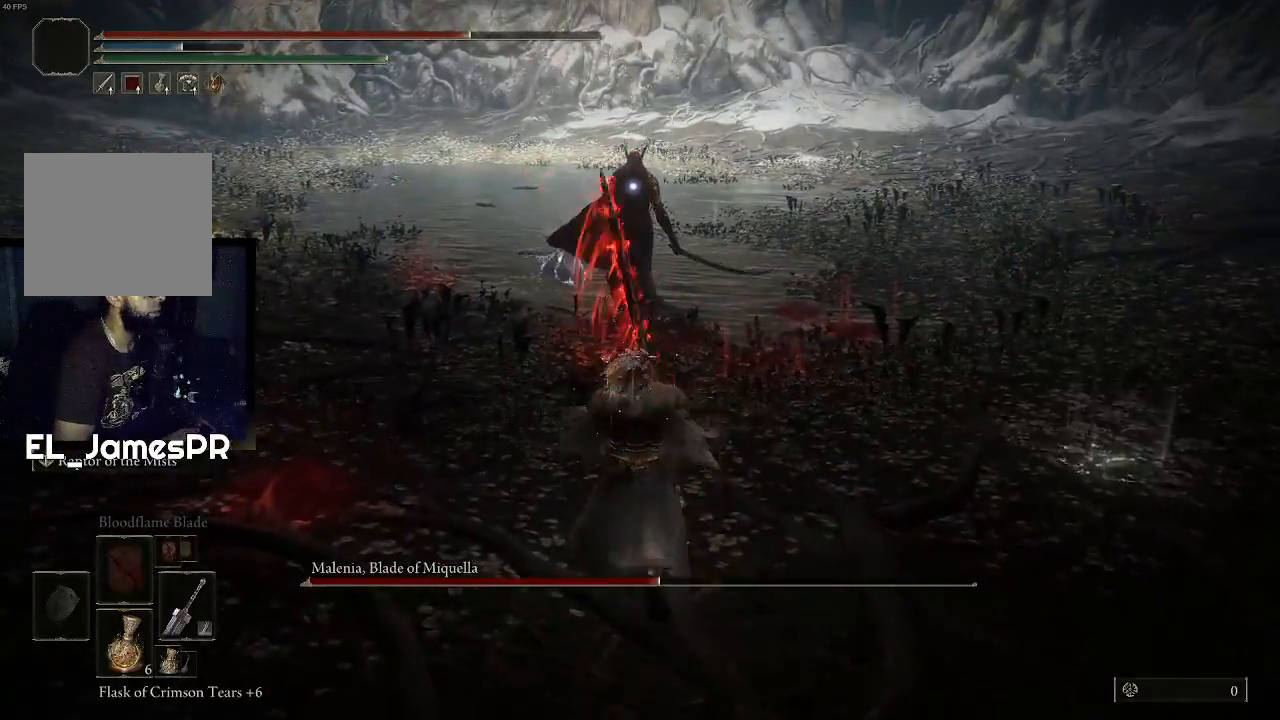
{"buttons": [], "left_stick": "up", "right_stick": "center", "events": []}
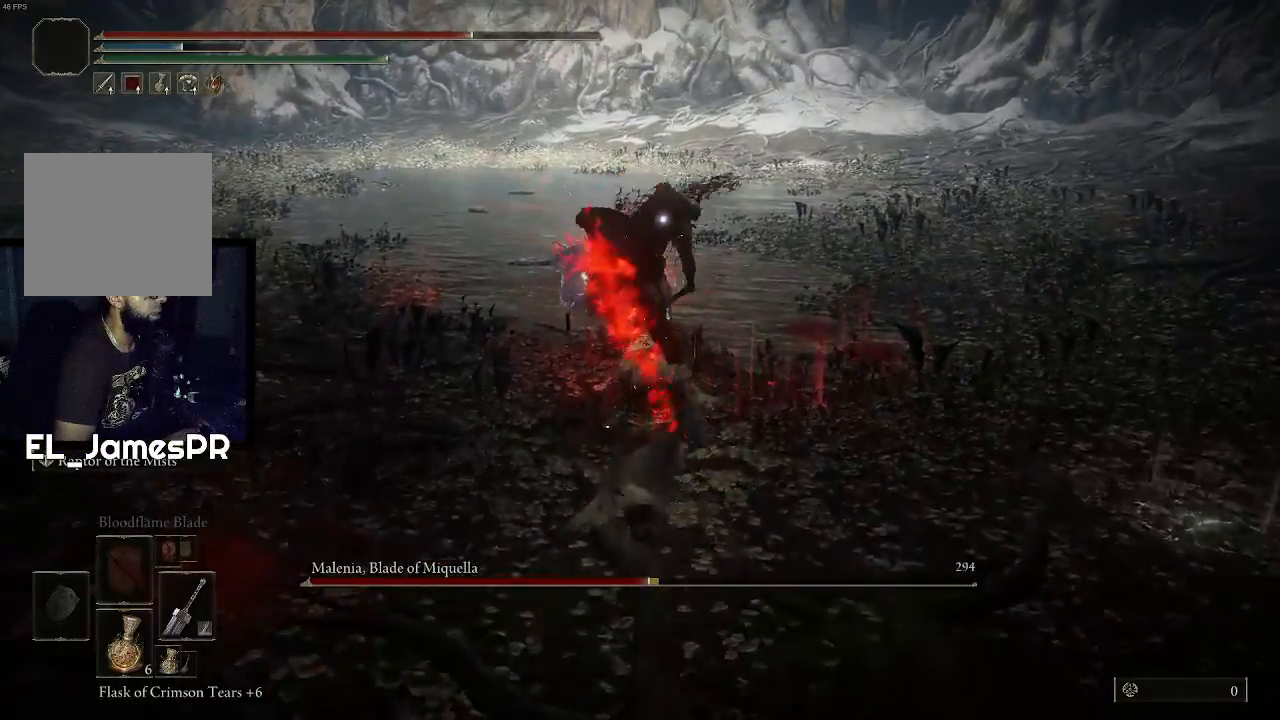
{"buttons": [], "left_stick": "up", "right_stick": "center", "events": [[300, "L3", "down"], [333, "R1", "down"], [467, "L3", "up"], [500, "R1", "up"]]}
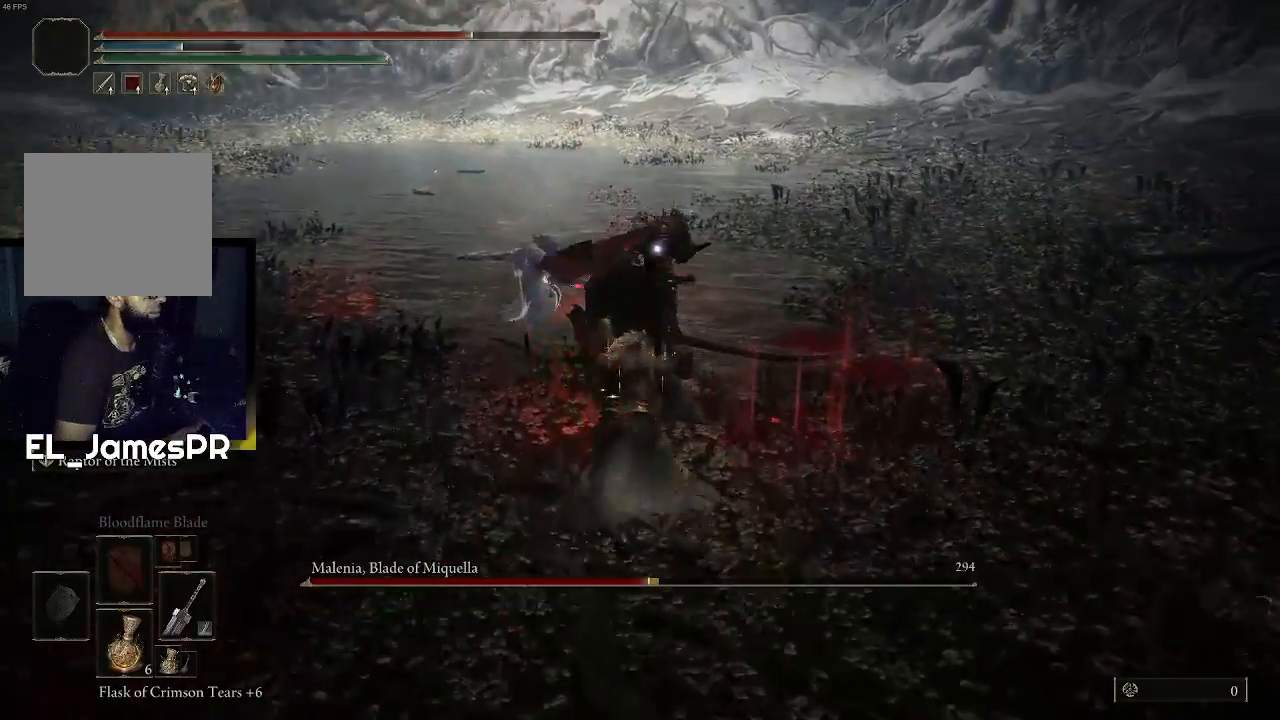
{"buttons": [], "left_stick": "up", "right_stick": "center", "events": [[33, "R1", "down"], [200, "R1", "up"], [333, "R1", "down"], [400, "R1", "up"]]}
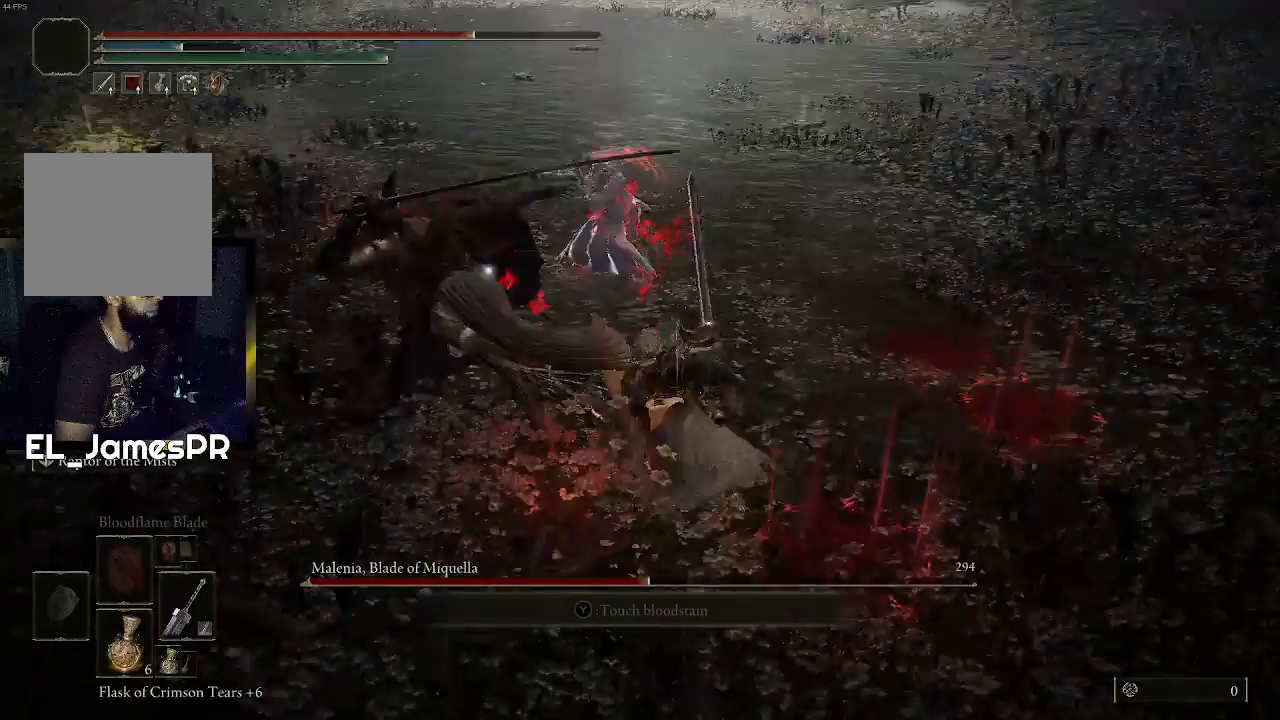
{"buttons": [], "left_stick": "center", "right_stick": "center", "events": [[200, "left_stick", "center"]]}
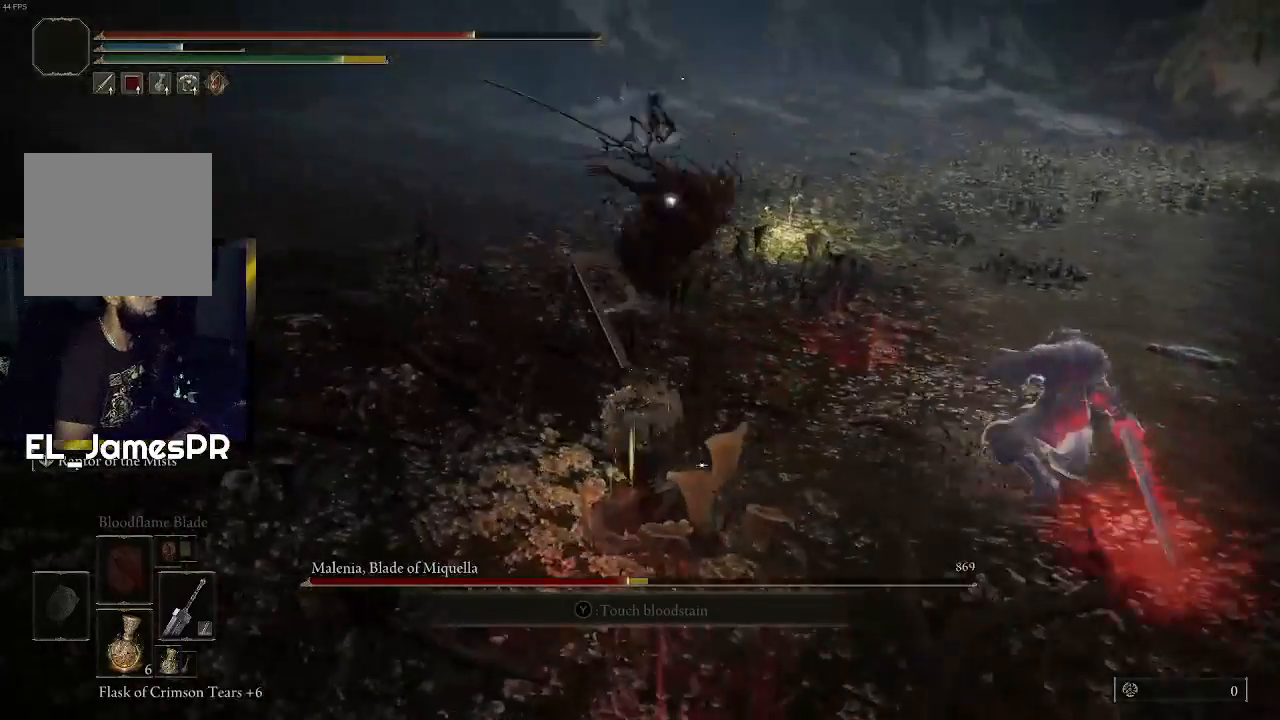
{"buttons": [], "left_stick": "left", "right_stick": "center", "events": [[167, "left_stick", "left"]]}
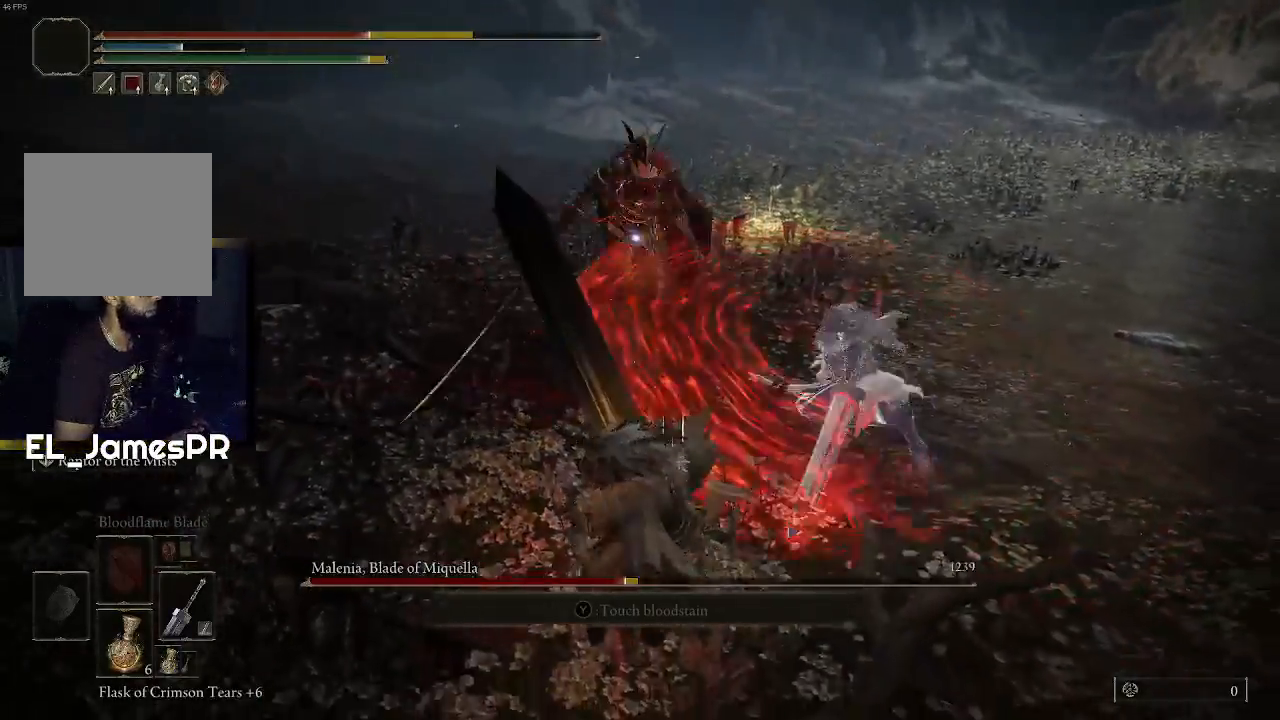
{"buttons": [], "left_stick": "down-left", "right_stick": "center", "events": [[100, "CIRCLE", "down"], [233, "CIRCLE", "up"], [267, "CIRCLE", "down"], [400, "CIRCLE", "up"], [500, "left_stick", "down-left"]]}
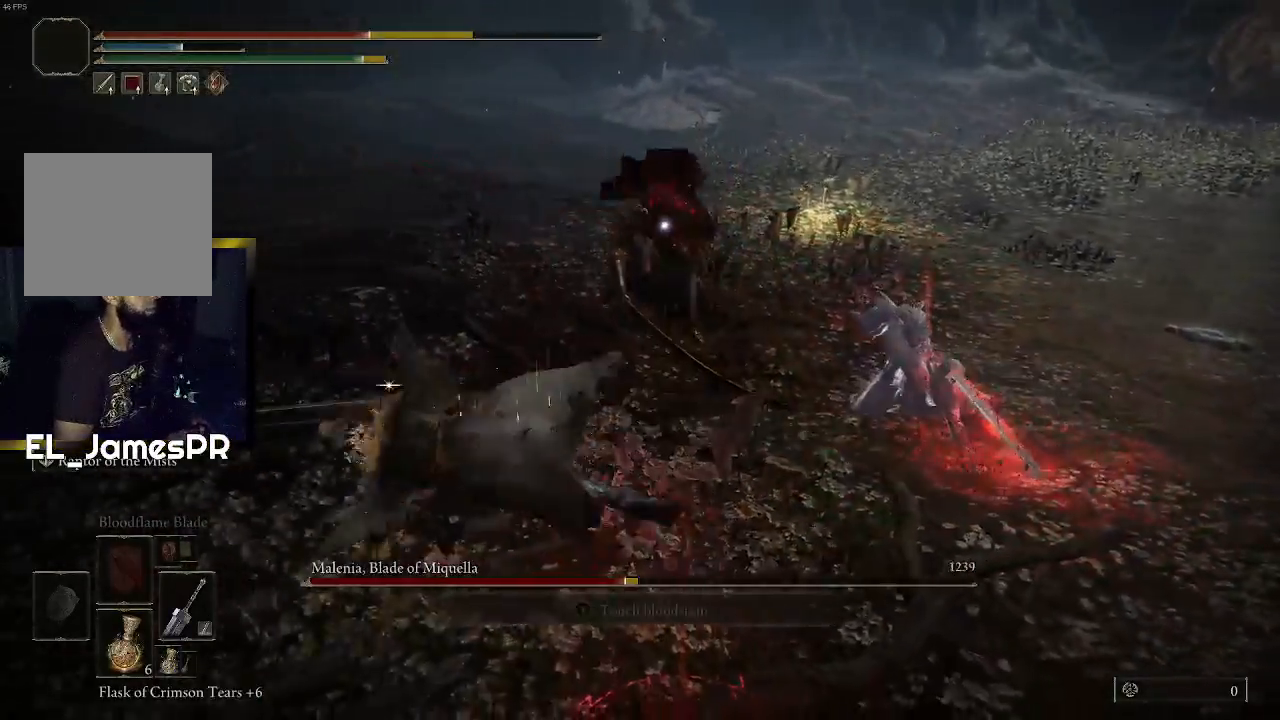
{"buttons": [], "left_stick": "down", "right_stick": "center", "events": [[467, "left_stick", "down"]]}
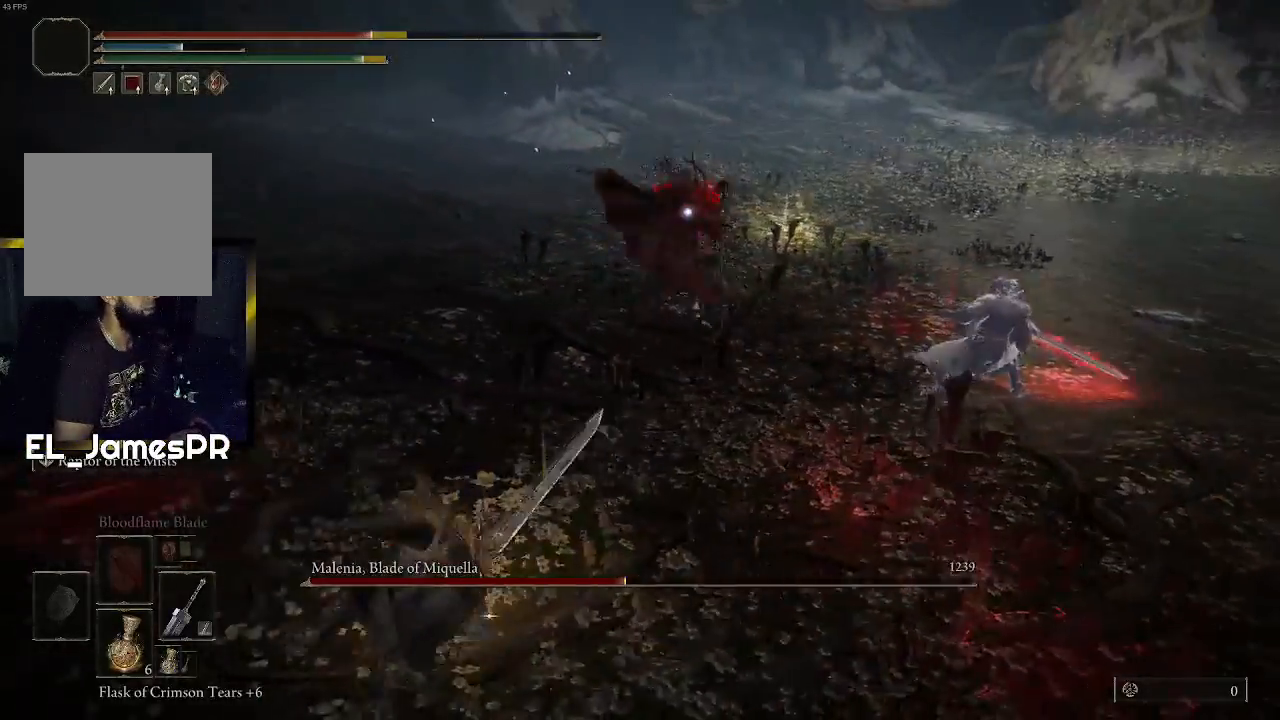
{"buttons": [], "left_stick": "down", "right_stick": "center", "events": [[33, "TRIANGLE", "down"], [67, "R1", "down"], [300, "R1", "up"], [300, "TRIANGLE", "up"]]}
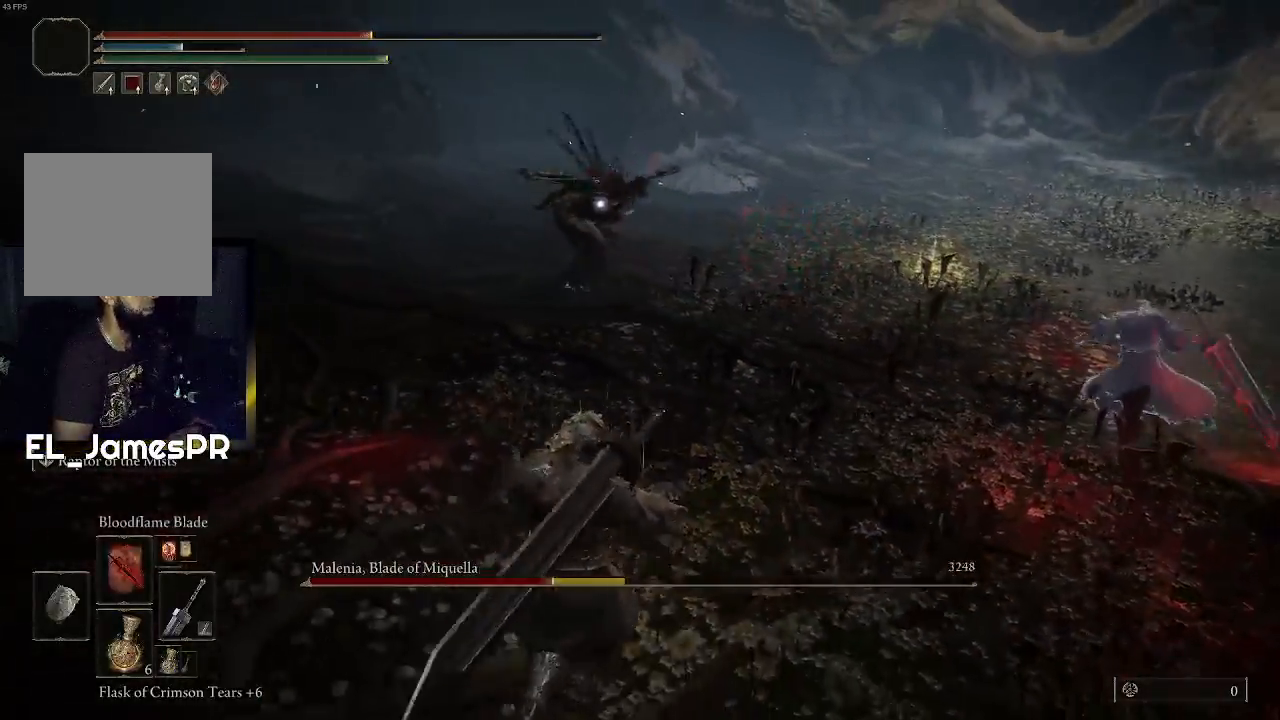
{"buttons": [], "left_stick": "down-left", "right_stick": "center", "events": [[67, "L1", "down"], [167, "L1", "up"], [233, "L1", "down"], [367, "L1", "up"], [467, "left_stick", "down-left"]]}
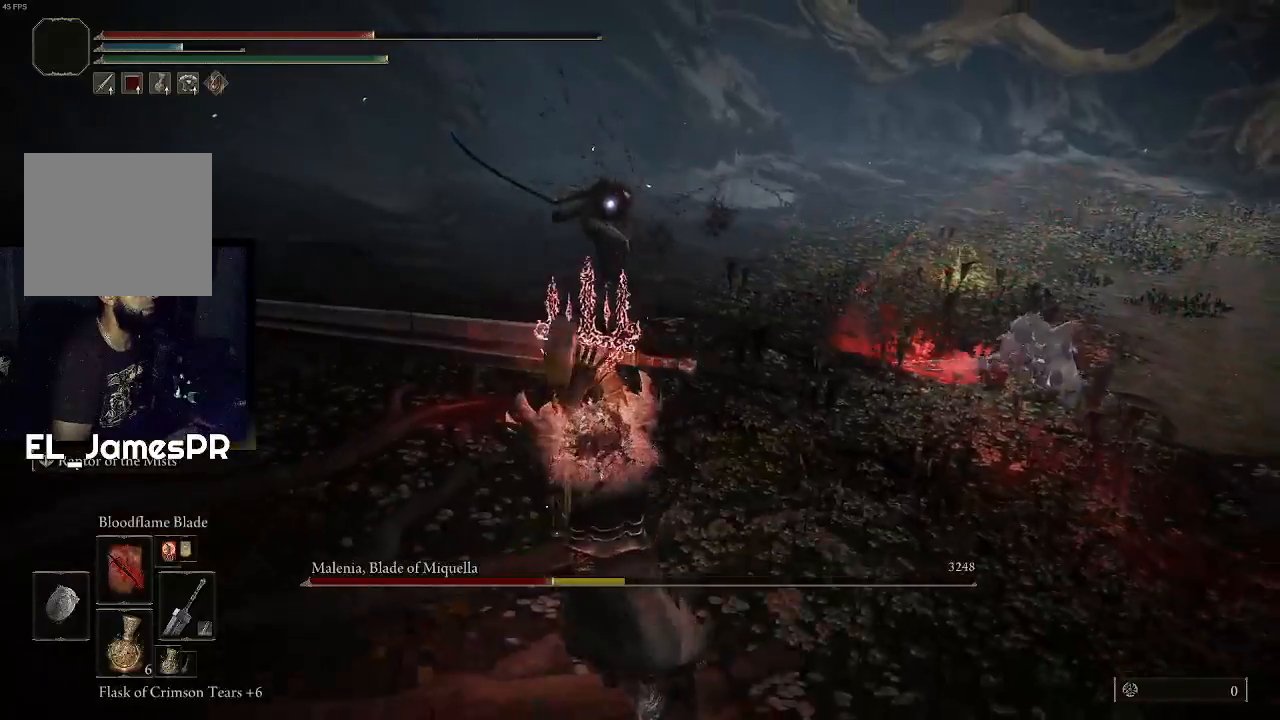
{"buttons": [], "left_stick": "left", "right_stick": "center", "events": [[233, "left_stick", "left"]]}
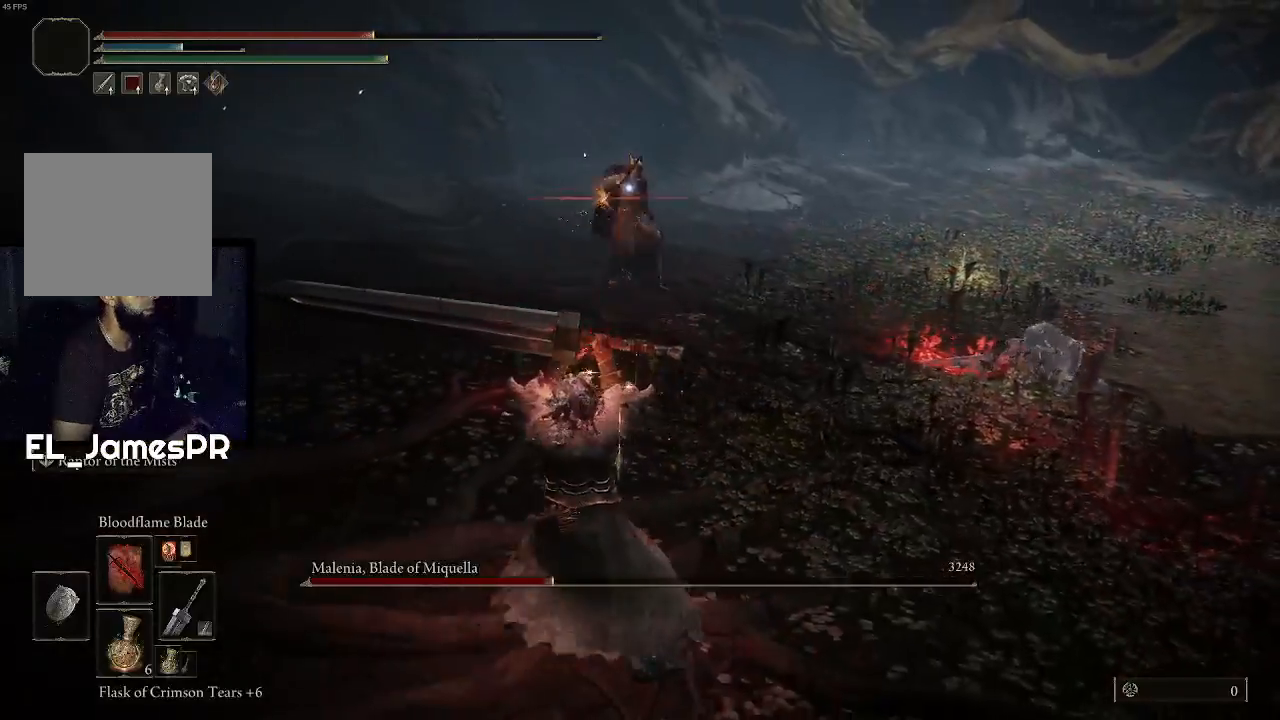
{"buttons": [], "left_stick": "left", "right_stick": "center", "events": []}
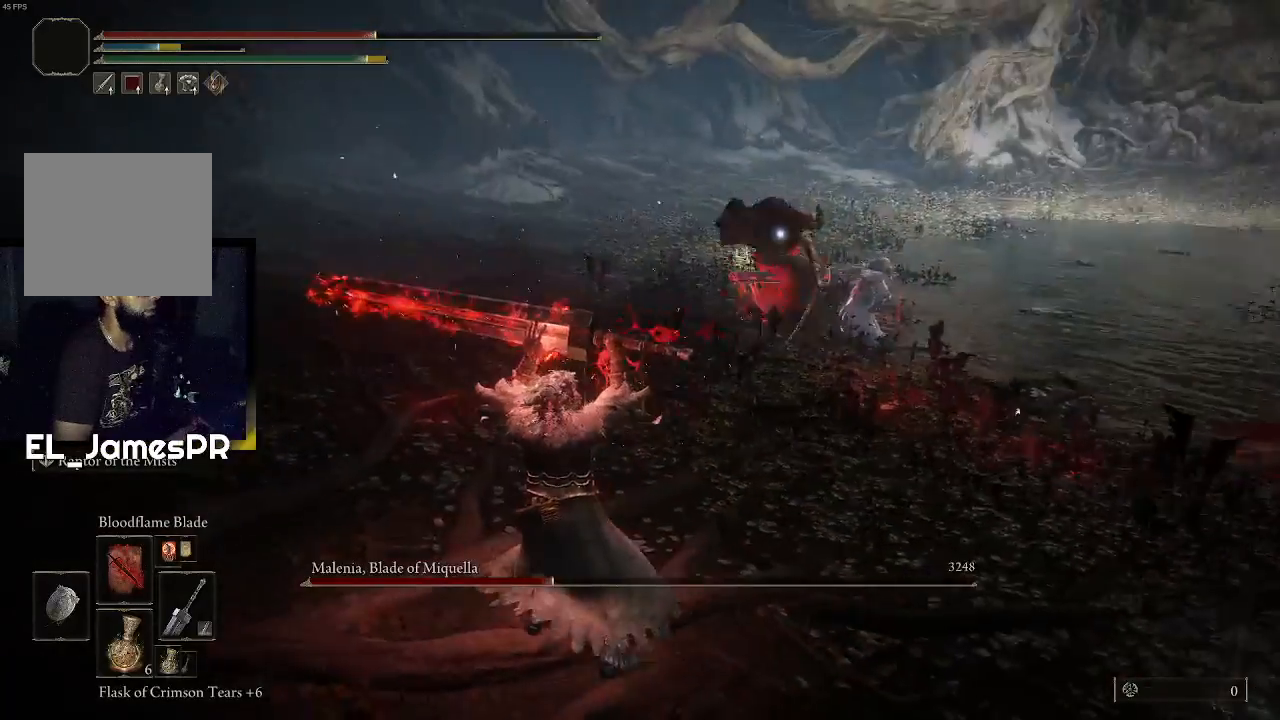
{"buttons": [], "left_stick": "left", "right_stick": "center", "events": []}
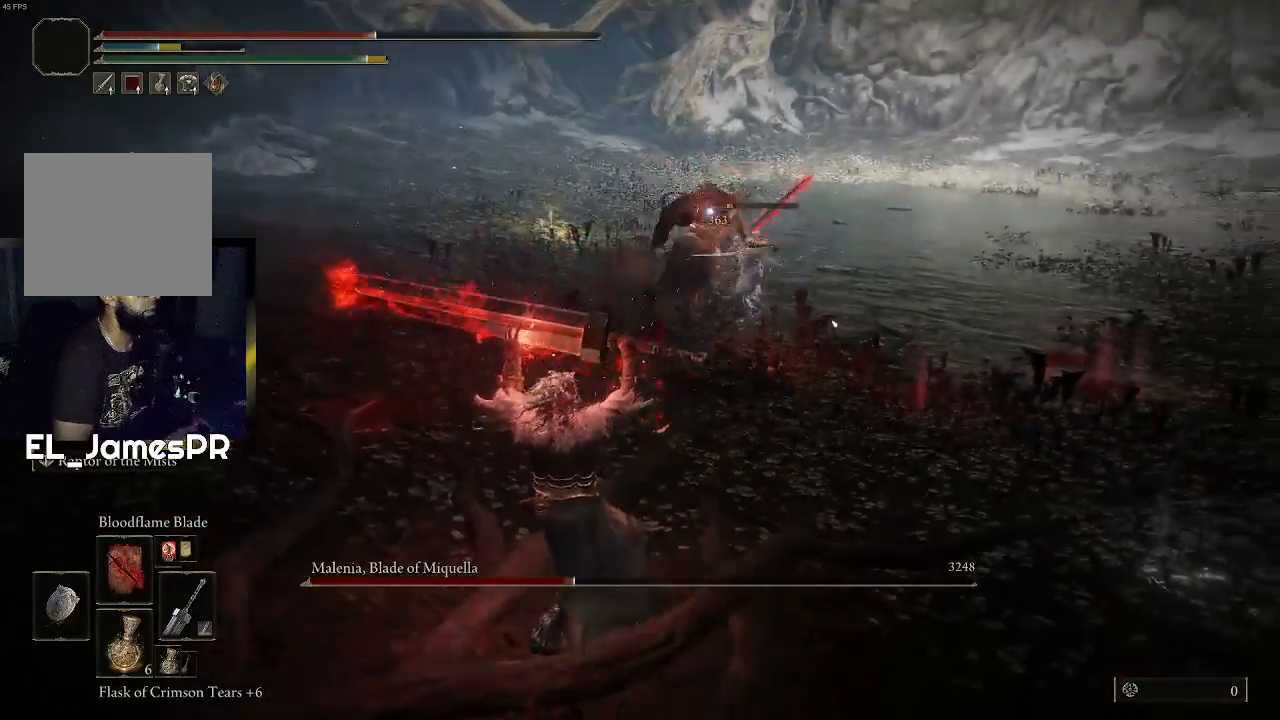
{"buttons": [], "left_stick": "up-left", "right_stick": "center", "events": [[33, "left_stick", "up-left"]]}
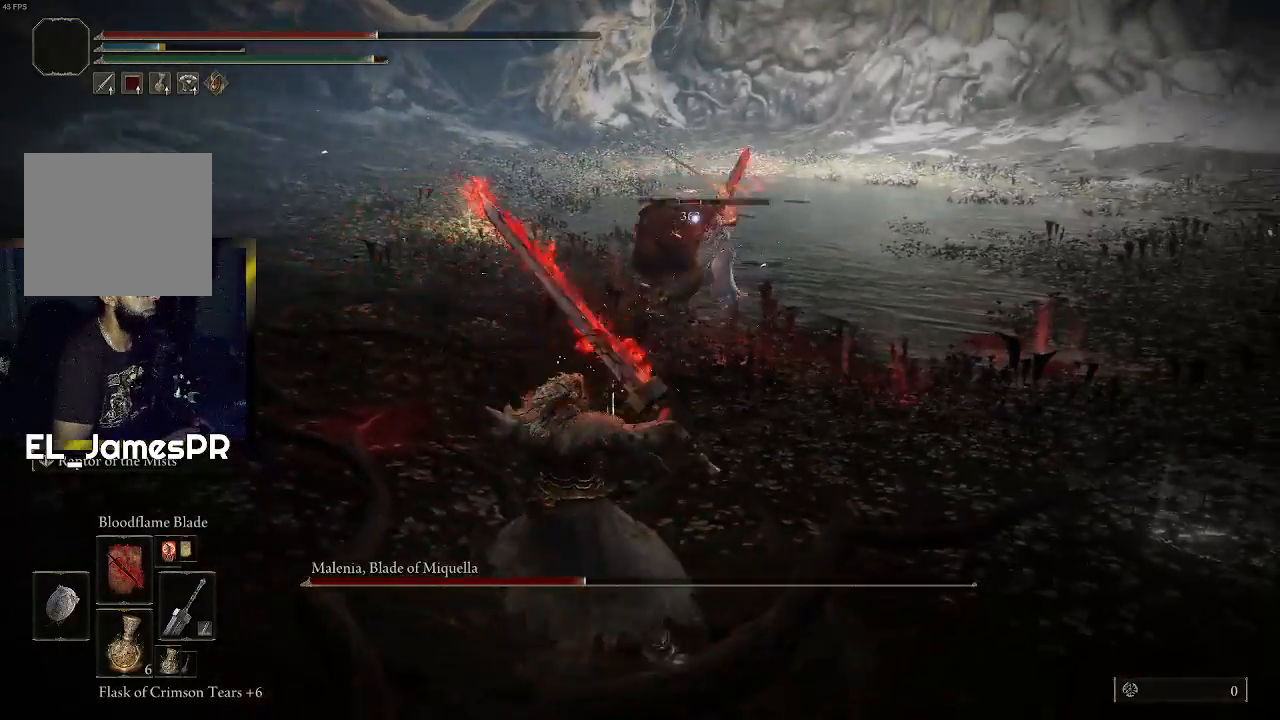
{"buttons": ["TRIANGLE", "R1"], "left_stick": "up-left", "right_stick": "center", "events": [[300, "R1", "down"], [300, "TRIANGLE", "down"]]}
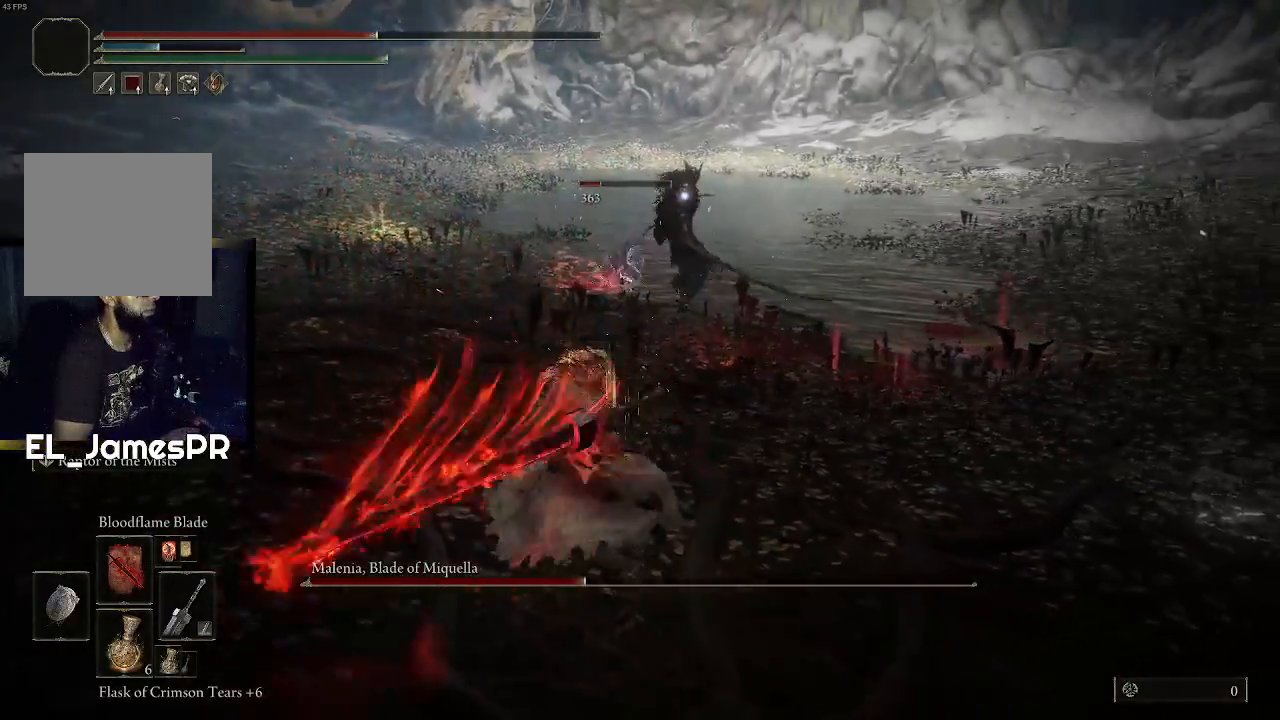
{"buttons": ["SQUARE"], "left_stick": "up-right", "right_stick": "center", "events": [[33, "R1", "up"], [33, "TRIANGLE", "up"], [200, "left_stick", "up"], [300, "SQUARE", "down"], [367, "left_stick", "up-right"], [433, "SQUARE", "up"], [500, "SQUARE", "down"]]}
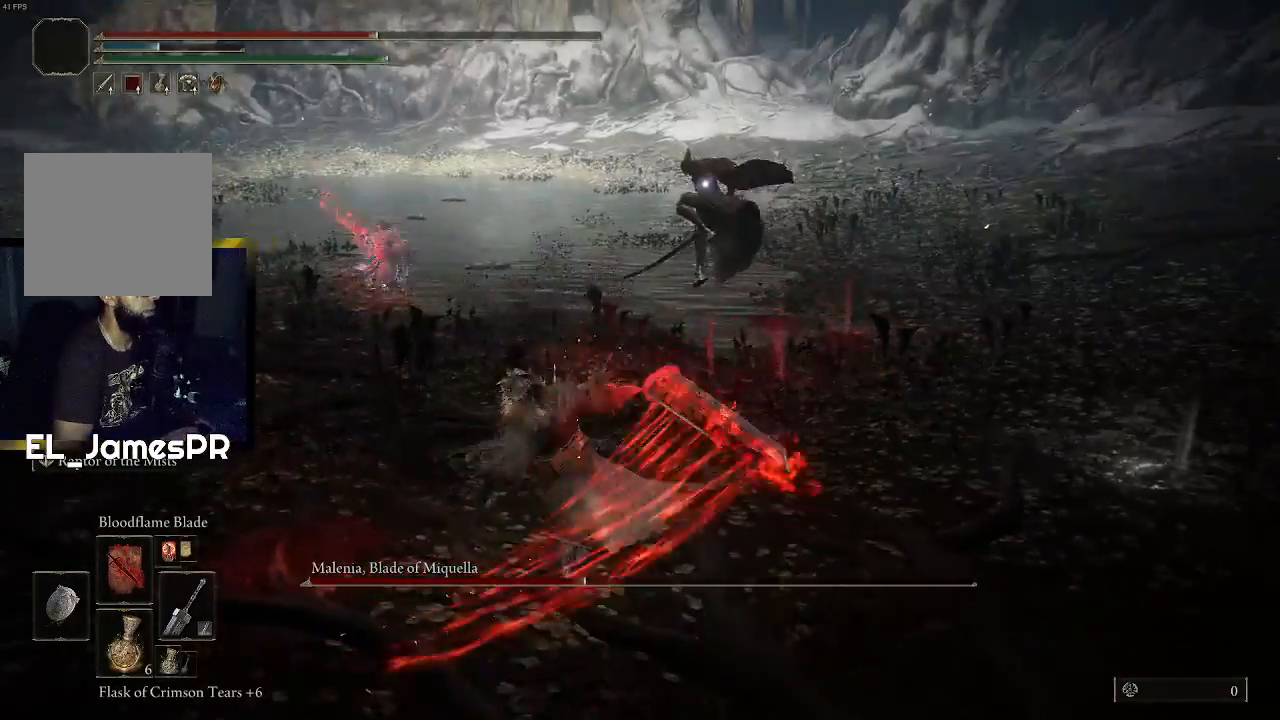
{"buttons": [], "left_stick": "center", "right_stick": "center", "events": [[100, "SQUARE", "up"], [300, "left_stick", "center"]]}